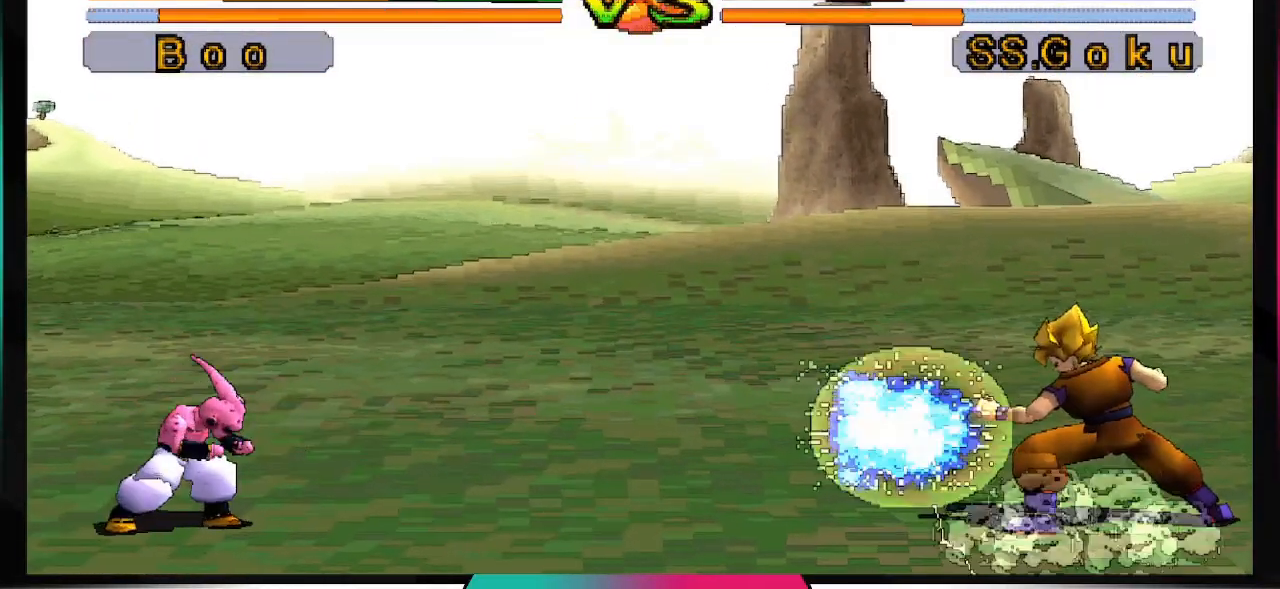
Gameplay with a controller (PlayStation layout); each line is a JSON object with the inputs held at the frame after it. "events" lists button and stick changes between this image and that frame as [ms after this image, input, new state], when the widget could be followed in between. Not read: L3 R3.
{"buttons": [], "left_stick": "center", "right_stick": "center", "events": [[100, "TRIANGLE", "down"], [267, "TRIANGLE", "up"]]}
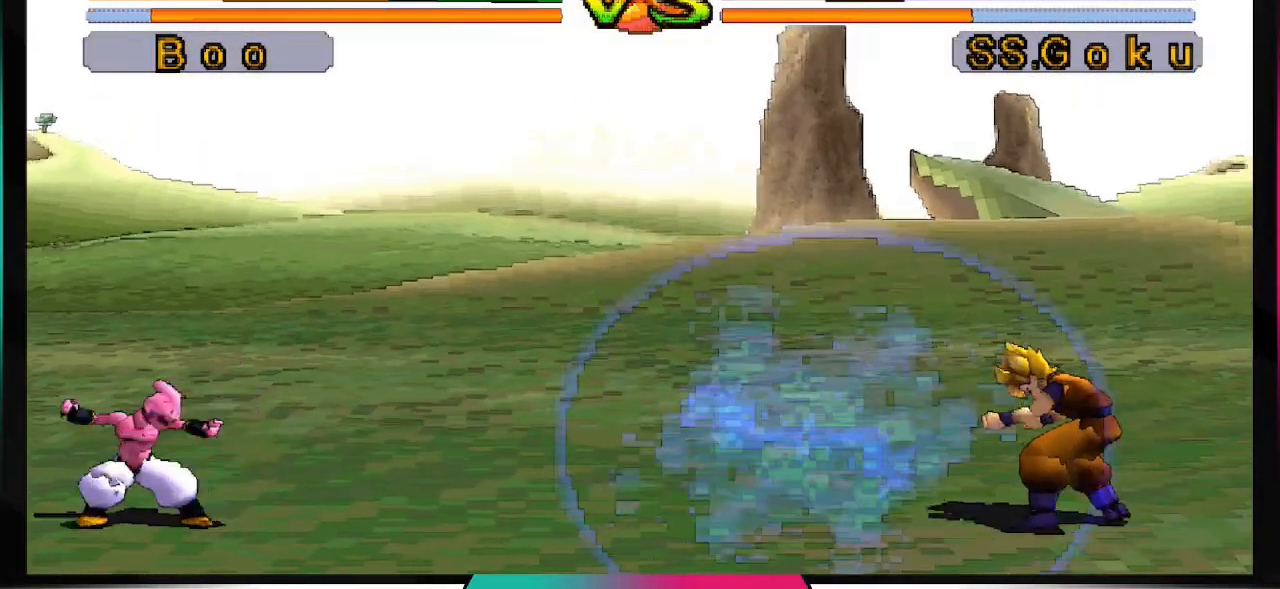
{"buttons": [], "left_stick": "center", "right_stick": "center", "events": []}
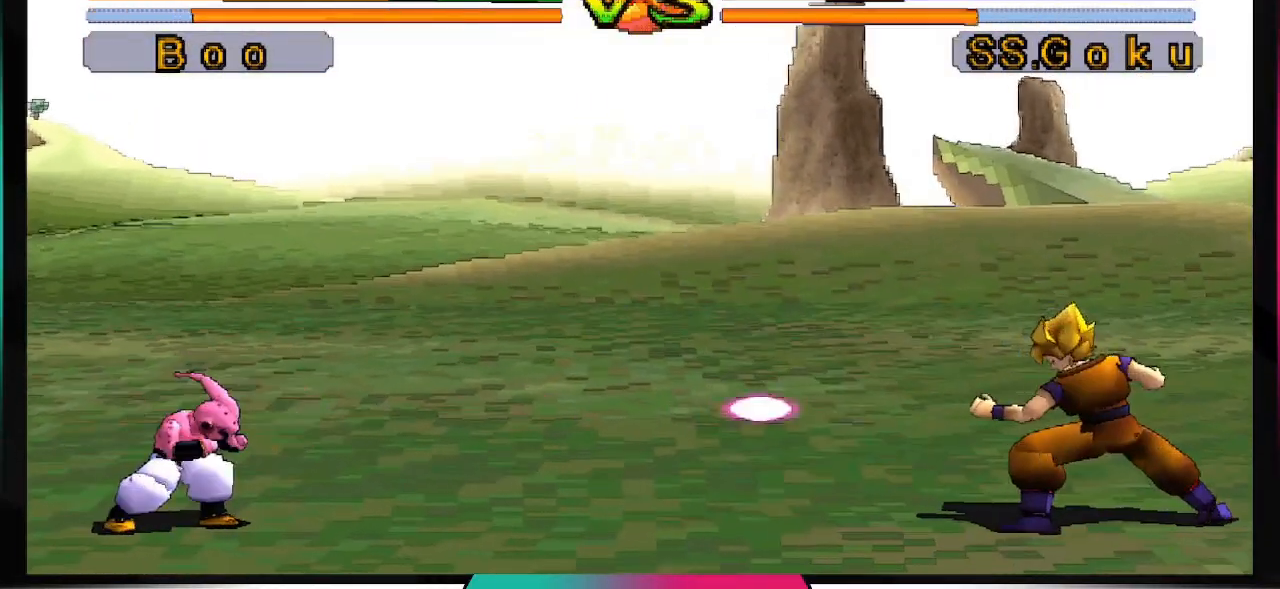
{"buttons": [], "left_stick": "center", "right_stick": "center", "events": [[100, "TRIANGLE", "down"], [267, "TRIANGLE", "up"]]}
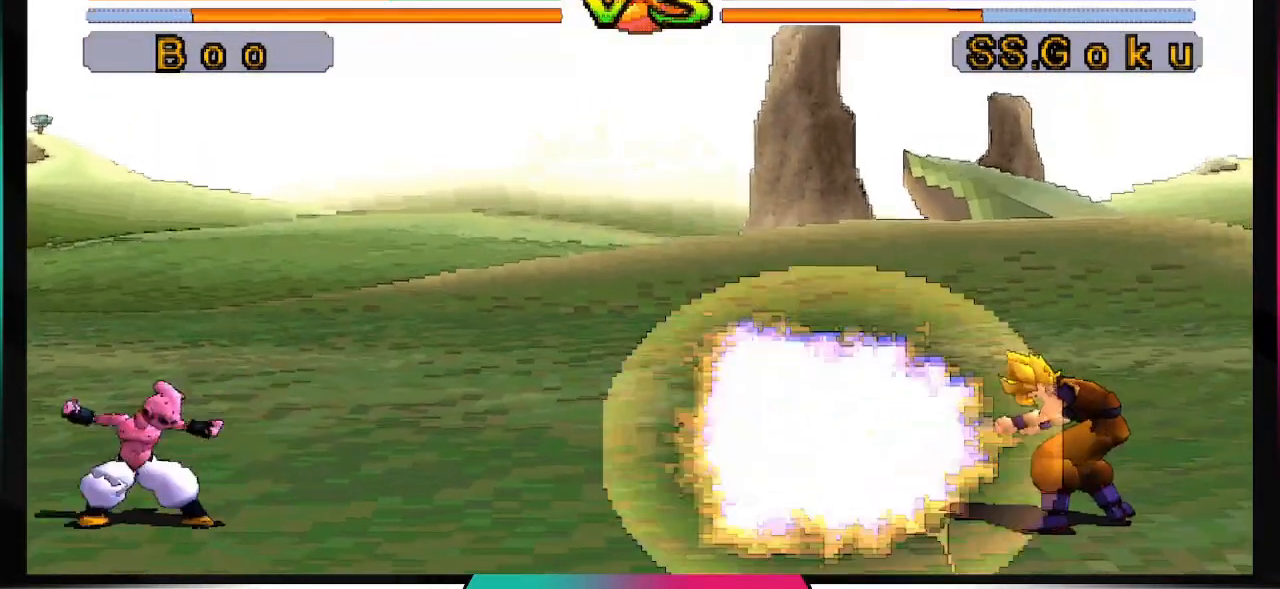
{"buttons": [], "left_stick": "center", "right_stick": "center", "events": []}
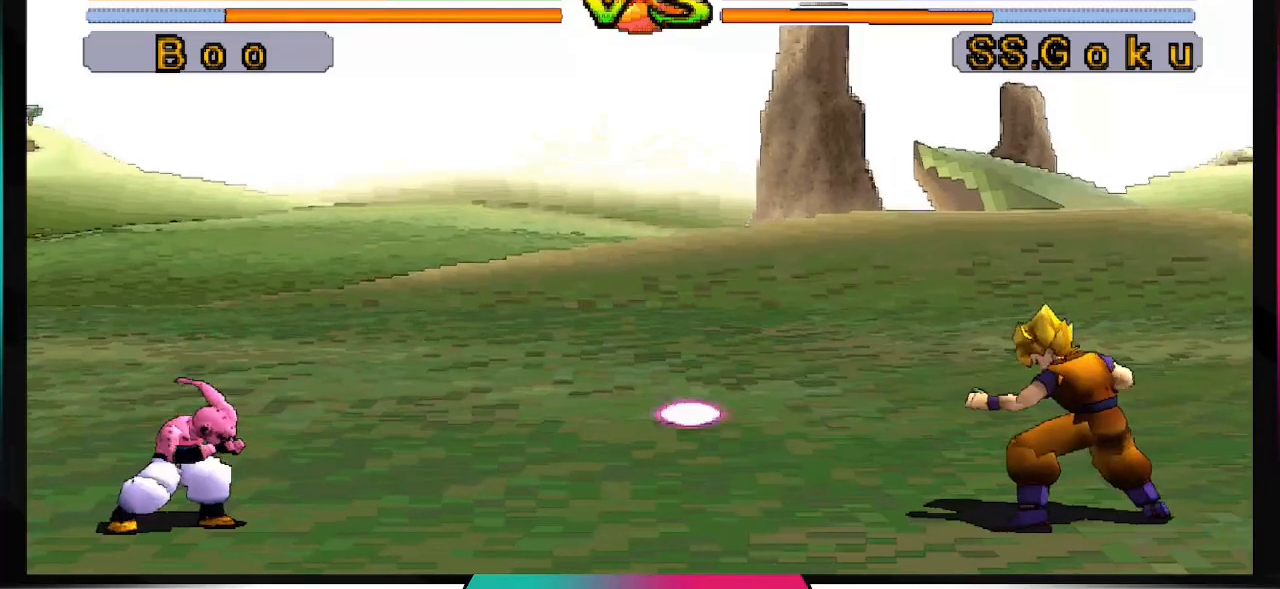
{"buttons": [], "left_stick": "center", "right_stick": "center", "events": [[100, "TRIANGLE", "down"], [267, "TRIANGLE", "up"]]}
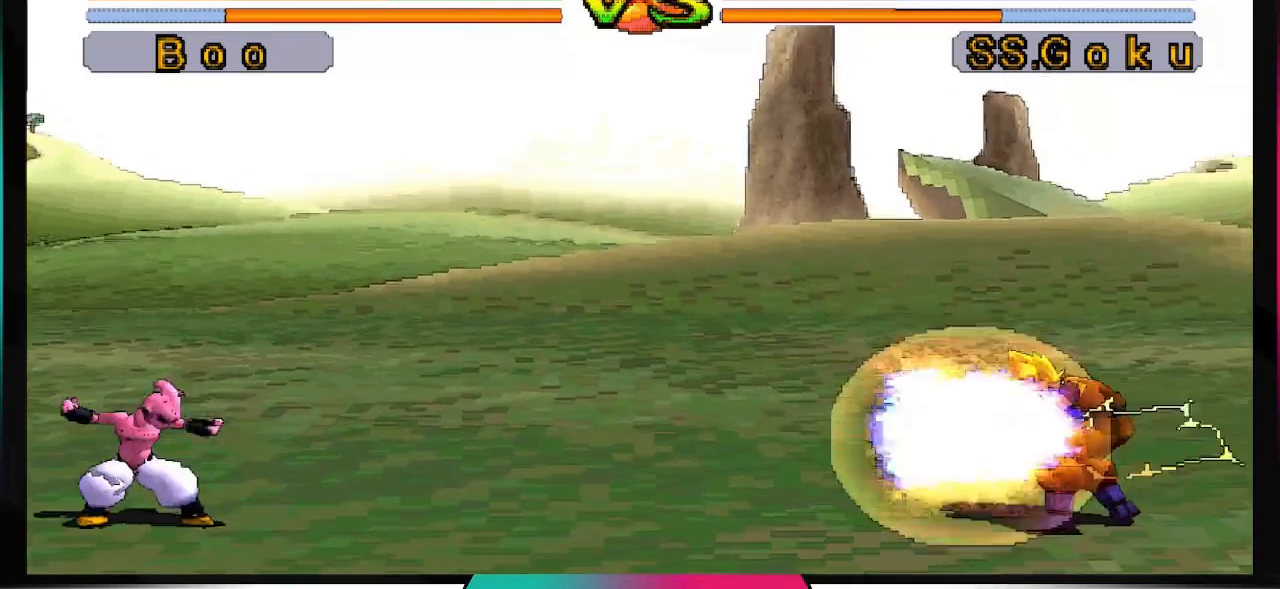
{"buttons": [], "left_stick": "center", "right_stick": "center", "events": []}
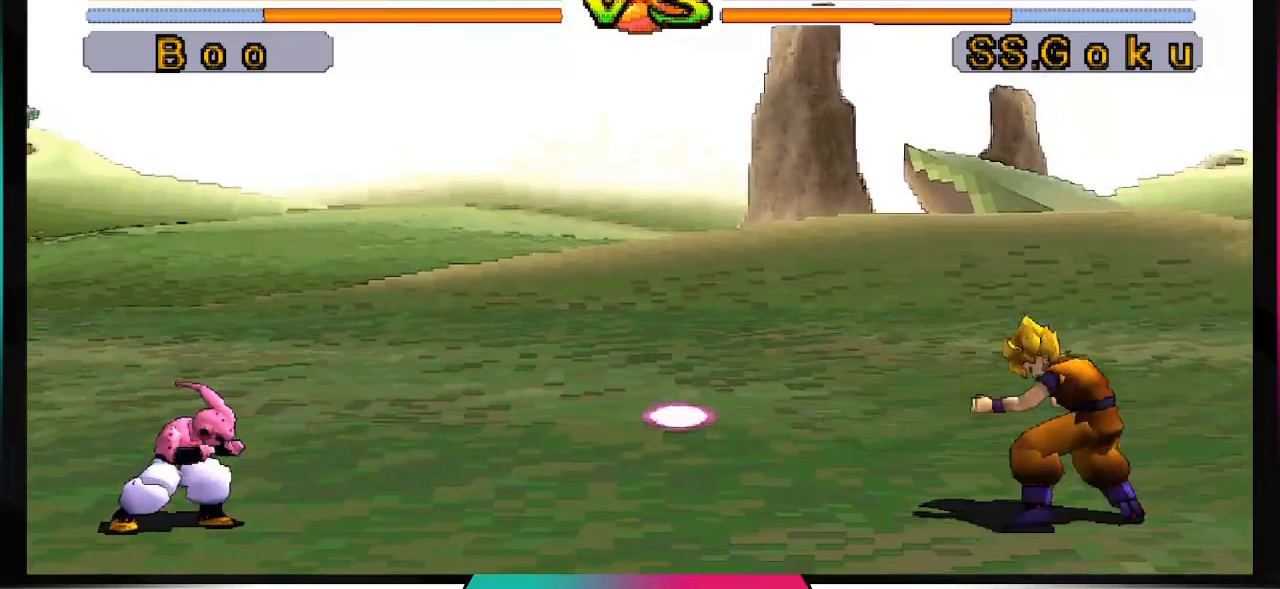
{"buttons": [], "left_stick": "center", "right_stick": "center", "events": [[167, "TRIANGLE", "down"], [333, "TRIANGLE", "up"]]}
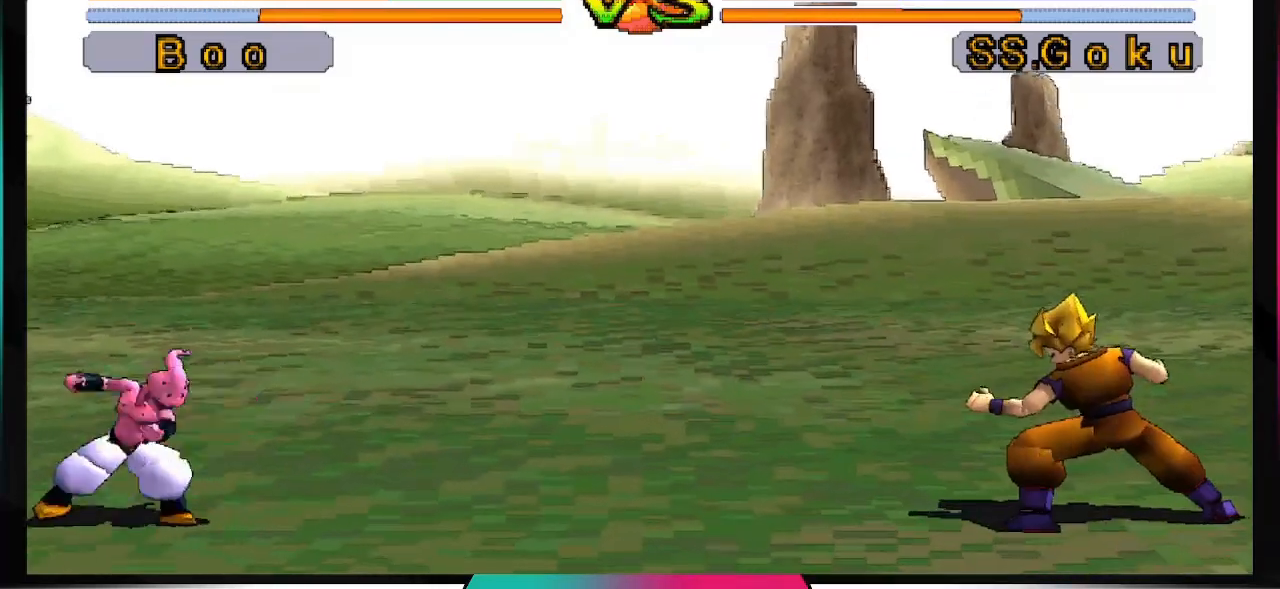
{"buttons": [], "left_stick": "center", "right_stick": "center", "events": []}
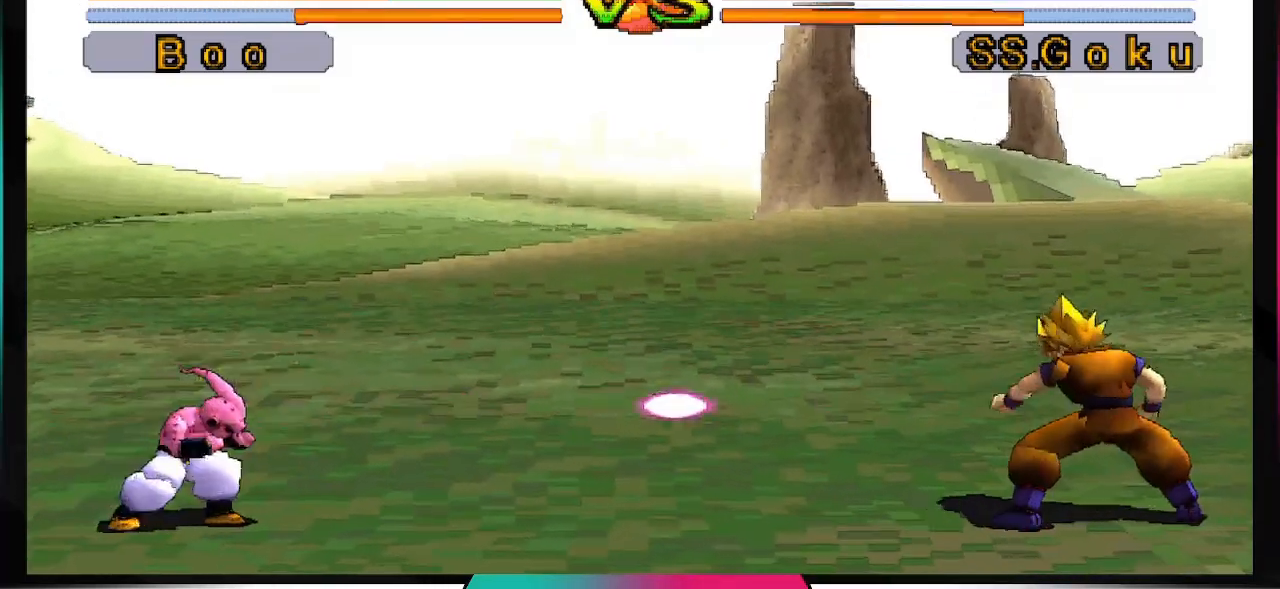
{"buttons": ["DPAD_RIGHT"], "left_stick": "center", "right_stick": "center", "events": [[333, "DPAD_RIGHT", "down"]]}
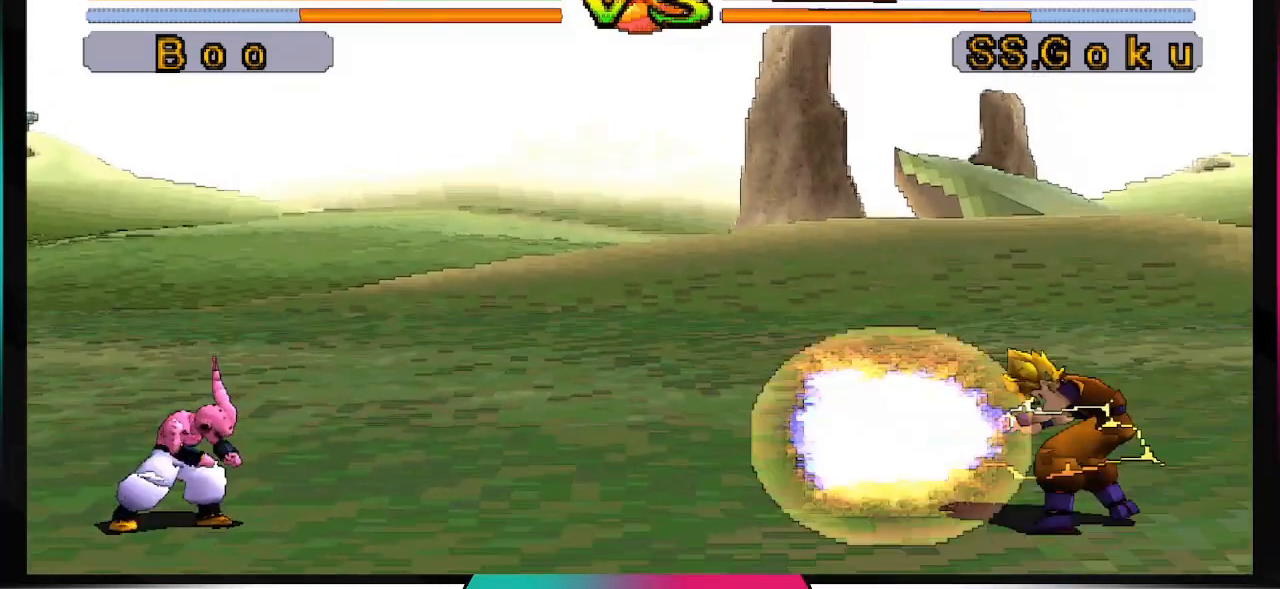
{"buttons": ["DPAD_RIGHT"], "left_stick": "center", "right_stick": "center", "events": []}
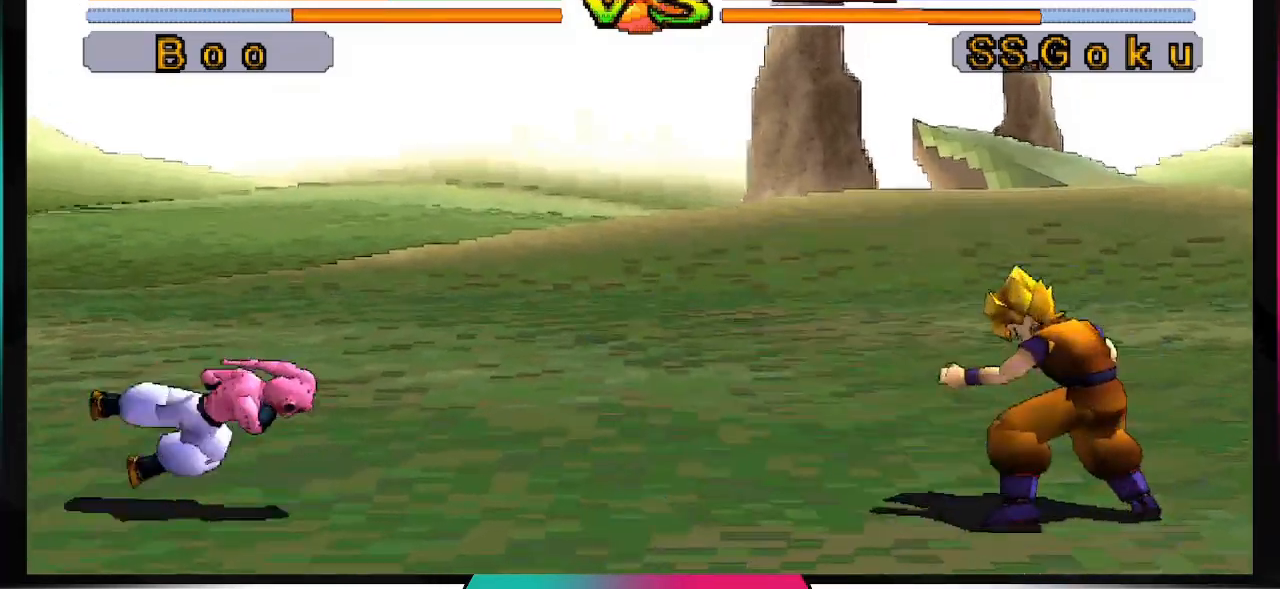
{"buttons": [], "left_stick": "center", "right_stick": "center", "events": [[300, "DPAD_RIGHT", "up"], [400, "DPAD_DOWN", "down"], [467, "DPAD_DOWN", "up"]]}
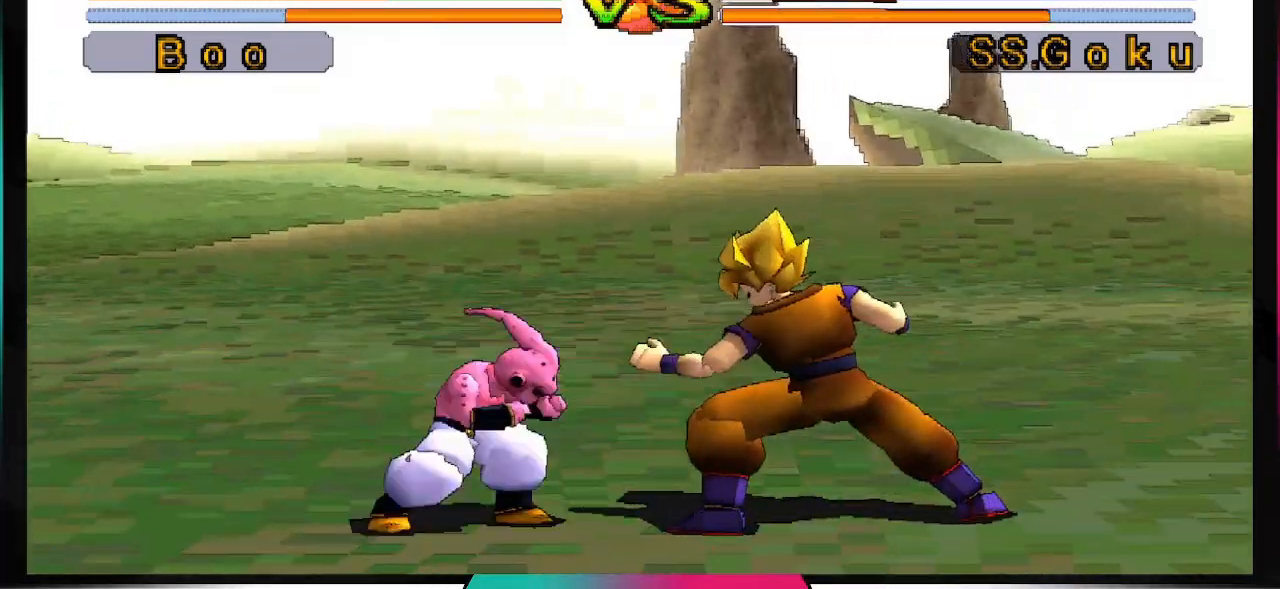
{"buttons": [], "left_stick": "center", "right_stick": "center", "events": [[33, "DPAD_RIGHT", "down"], [100, "CIRCLE", "down"], [167, "DPAD_RIGHT", "up"], [267, "CIRCLE", "up"]]}
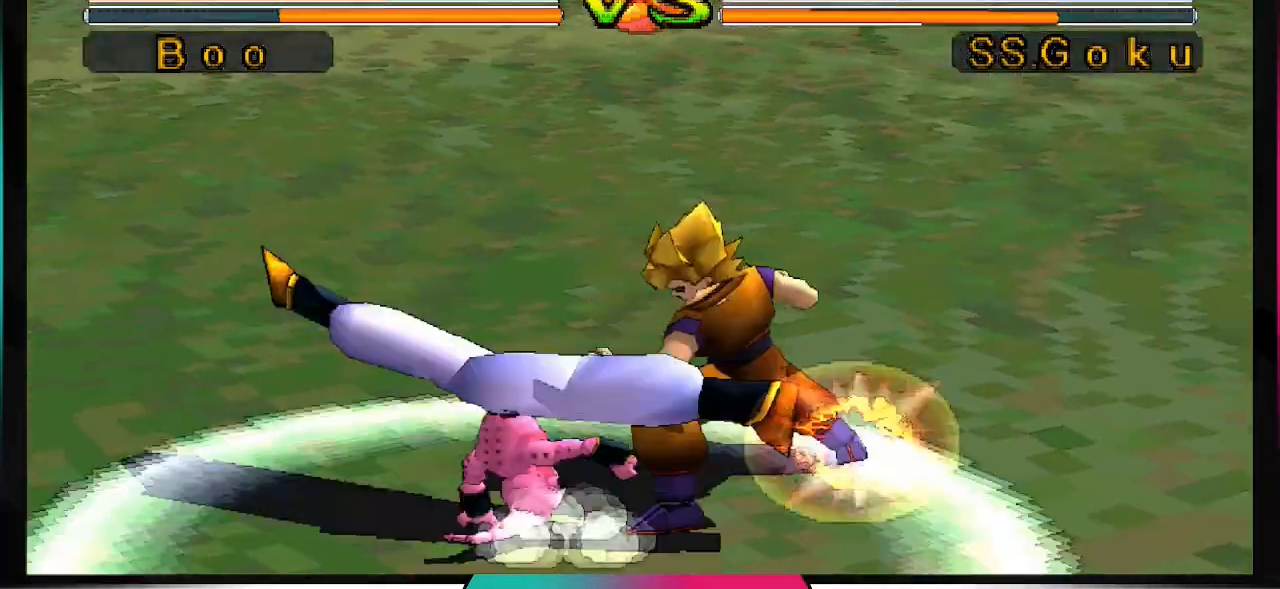
{"buttons": [], "left_stick": "center", "right_stick": "center", "events": []}
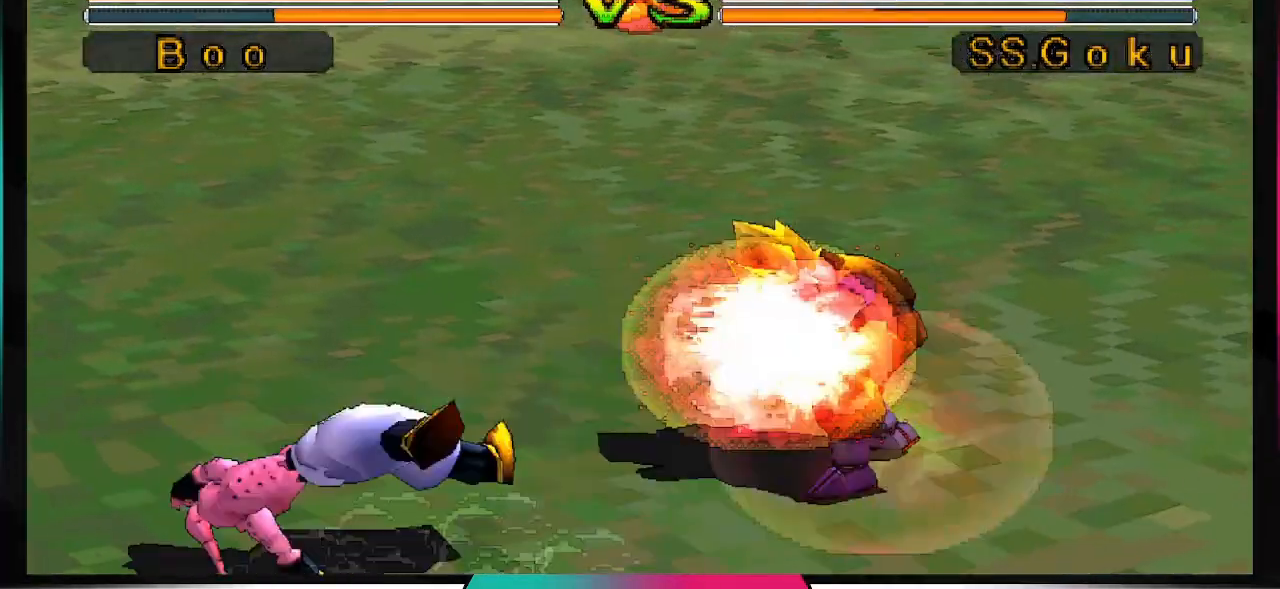
{"buttons": [], "left_stick": "center", "right_stick": "center", "events": []}
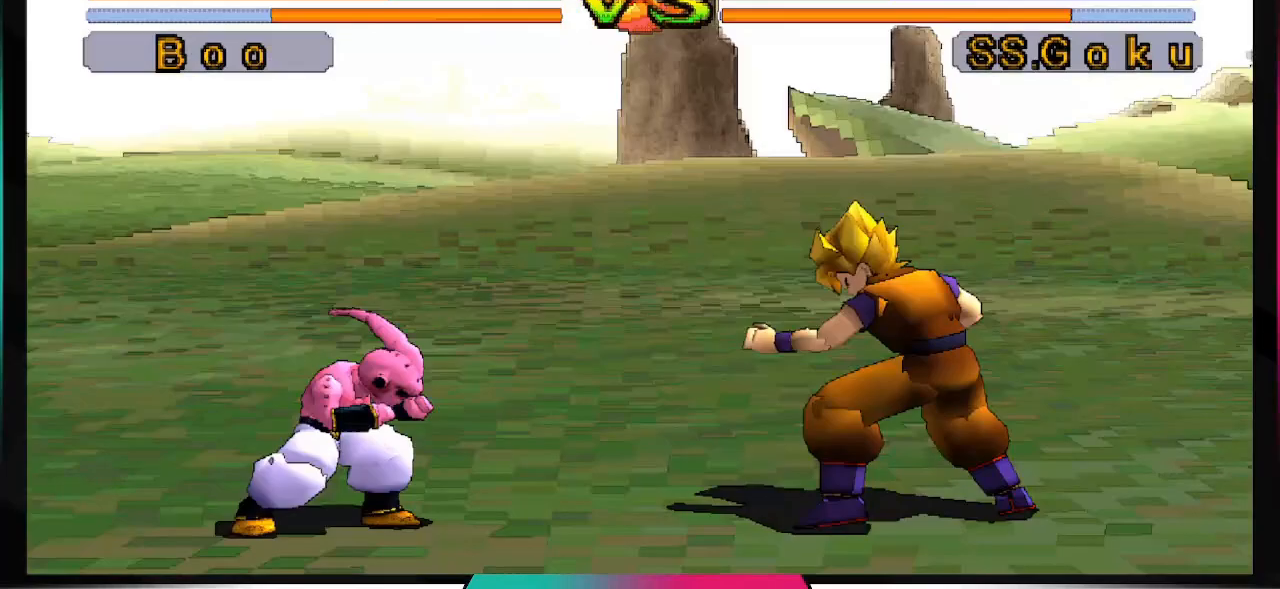
{"buttons": ["DPAD_UP", "DPAD_LEFT"], "left_stick": "center", "right_stick": "center", "events": [[100, "DPAD_LEFT", "down"], [100, "DPAD_UP", "down"]]}
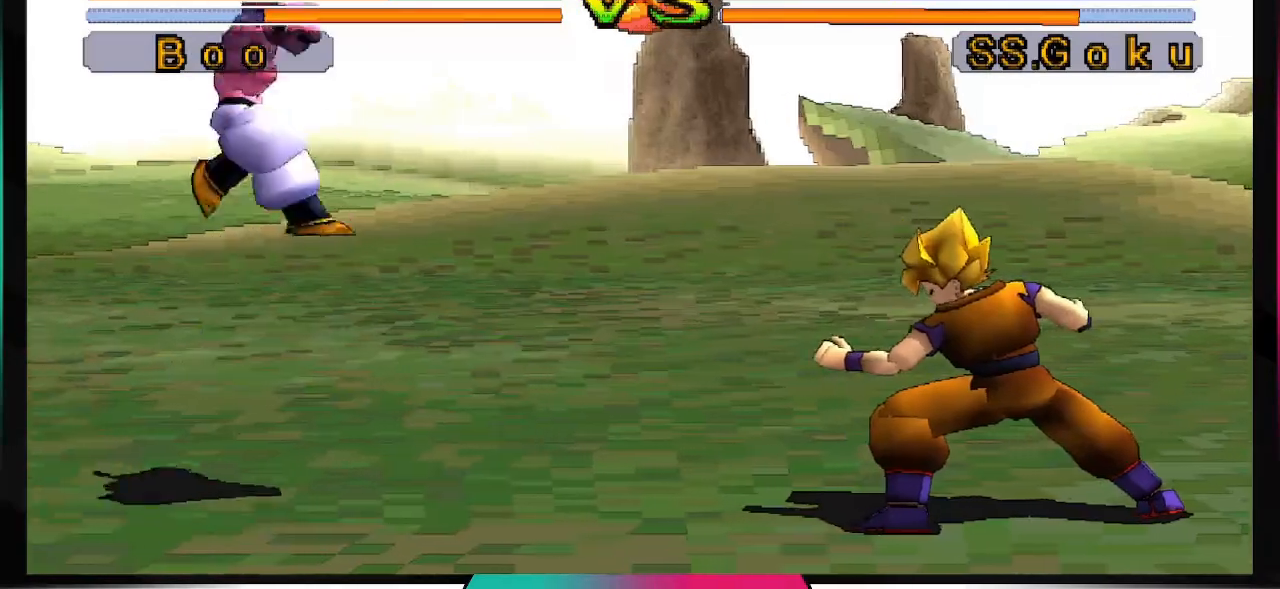
{"buttons": [], "left_stick": "center", "right_stick": "center", "events": [[267, "DPAD_LEFT", "up"], [267, "DPAD_UP", "up"]]}
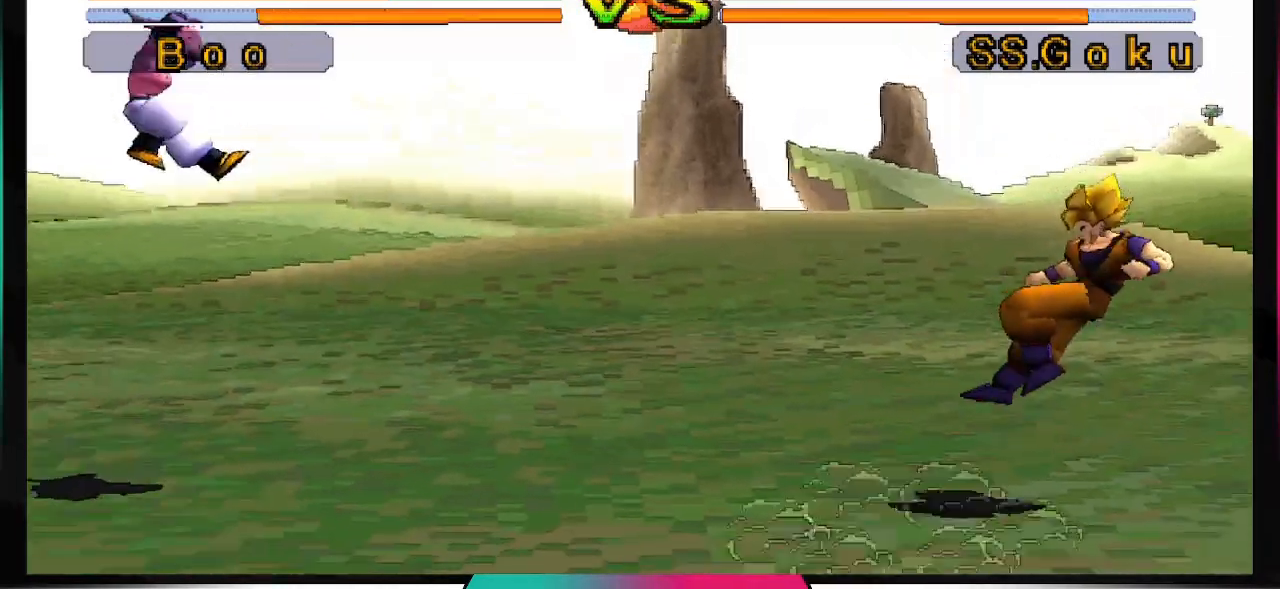
{"buttons": [], "left_stick": "center", "right_stick": "center", "events": []}
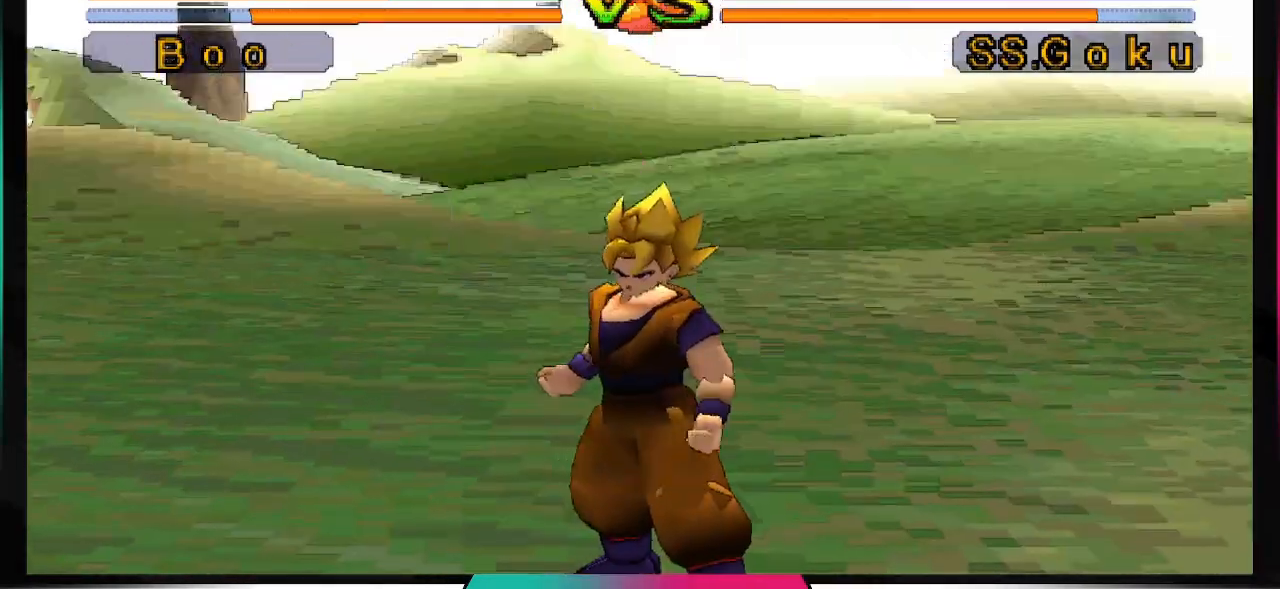
{"buttons": [], "left_stick": "center", "right_stick": "center", "events": []}
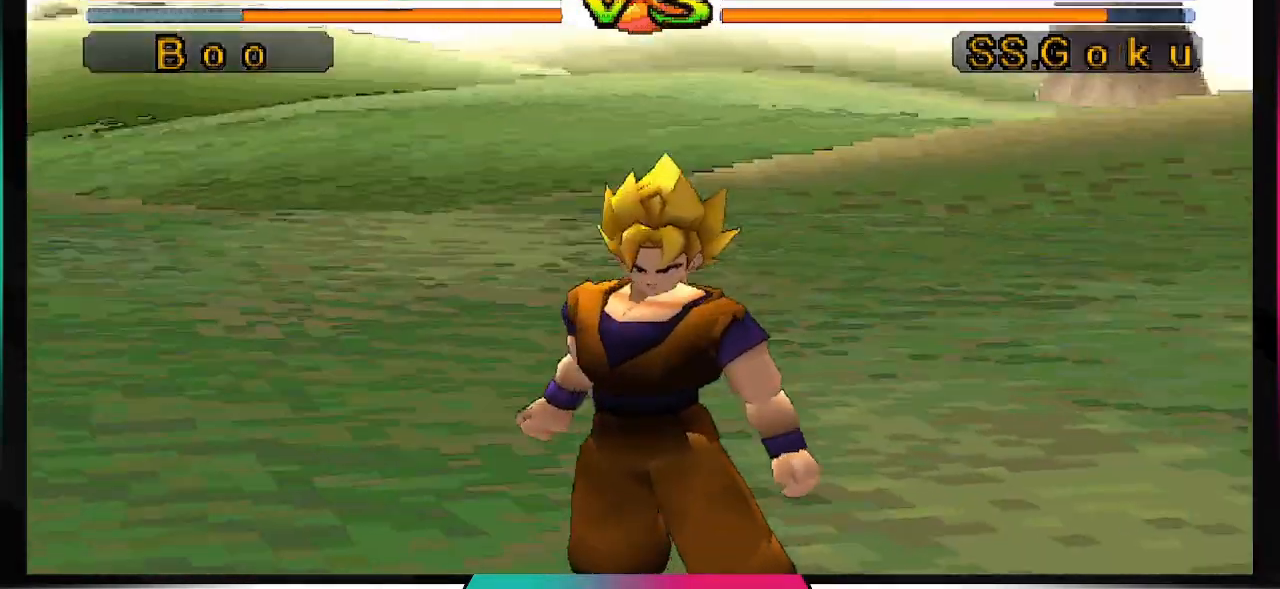
{"buttons": [], "left_stick": "center", "right_stick": "center", "events": []}
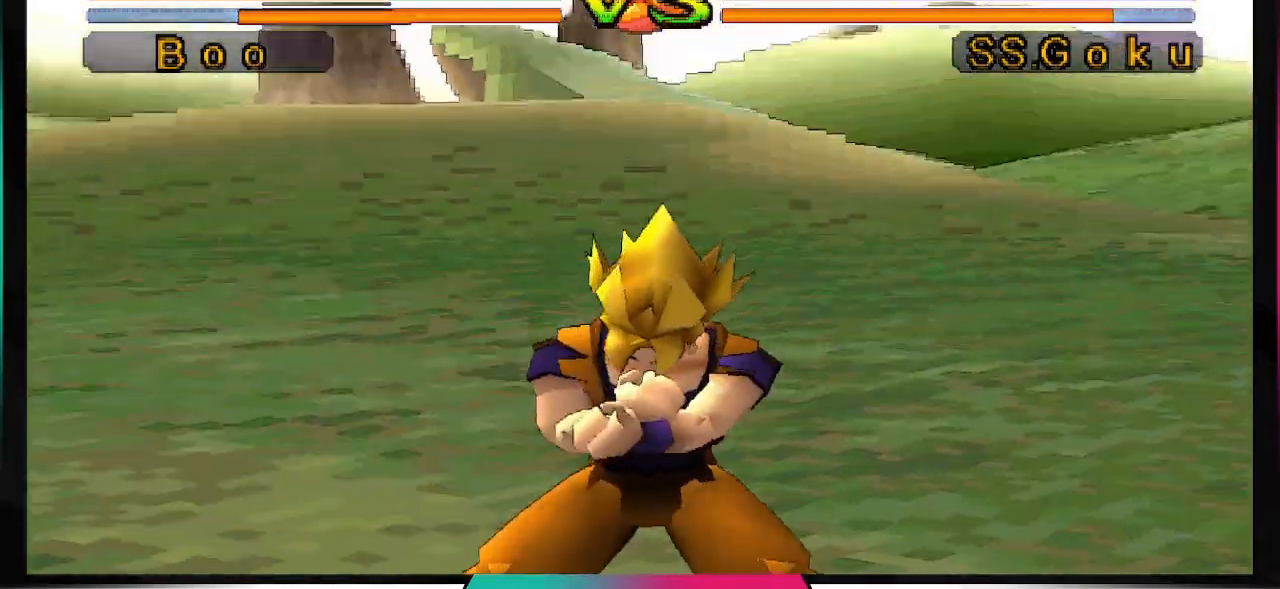
{"buttons": ["CROSS"], "left_stick": "center", "right_stick": "center", "events": [[467, "CROSS", "down"]]}
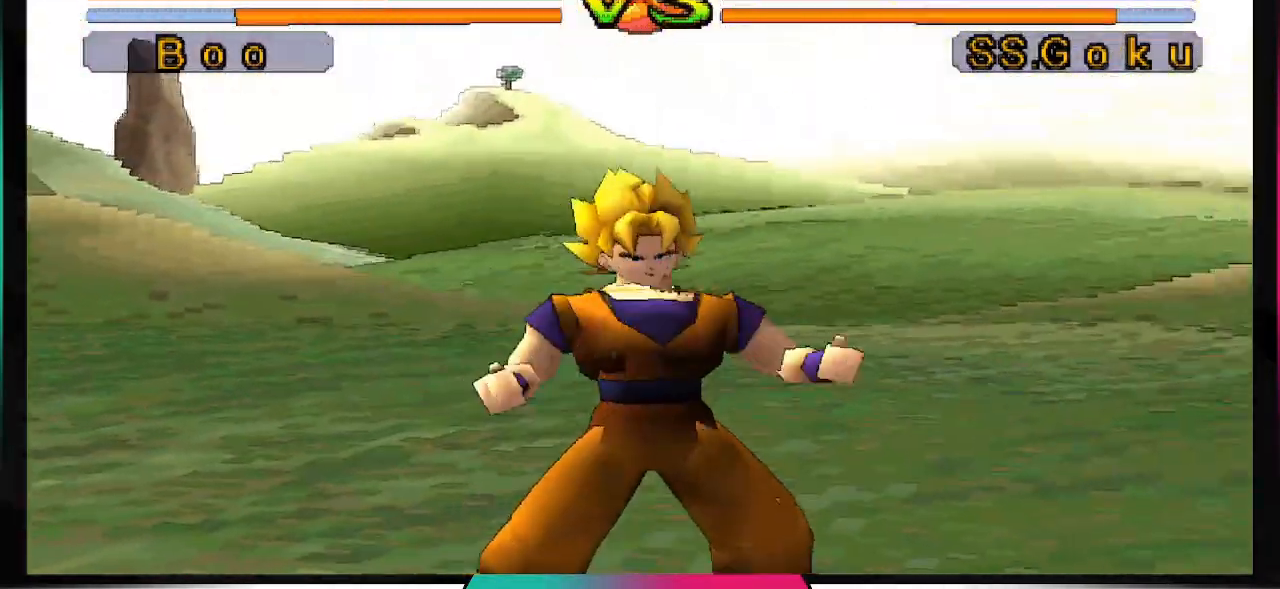
{"buttons": ["CROSS"], "left_stick": "center", "right_stick": "center", "events": []}
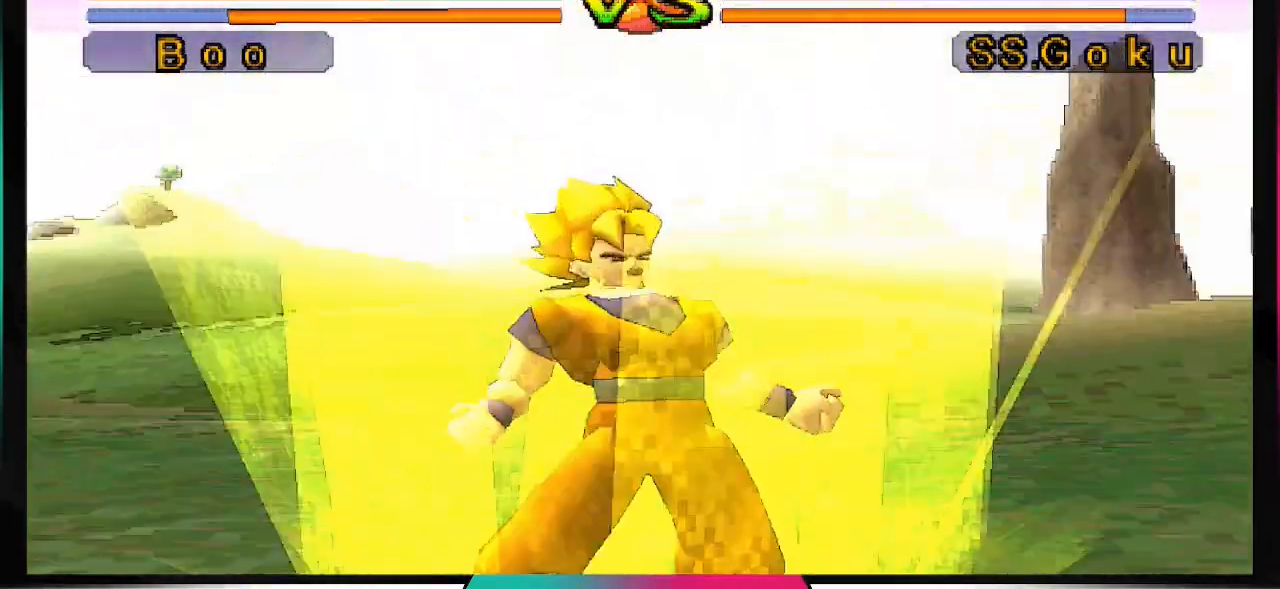
{"buttons": [], "left_stick": "center", "right_stick": "center", "events": [[400, "CROSS", "up"]]}
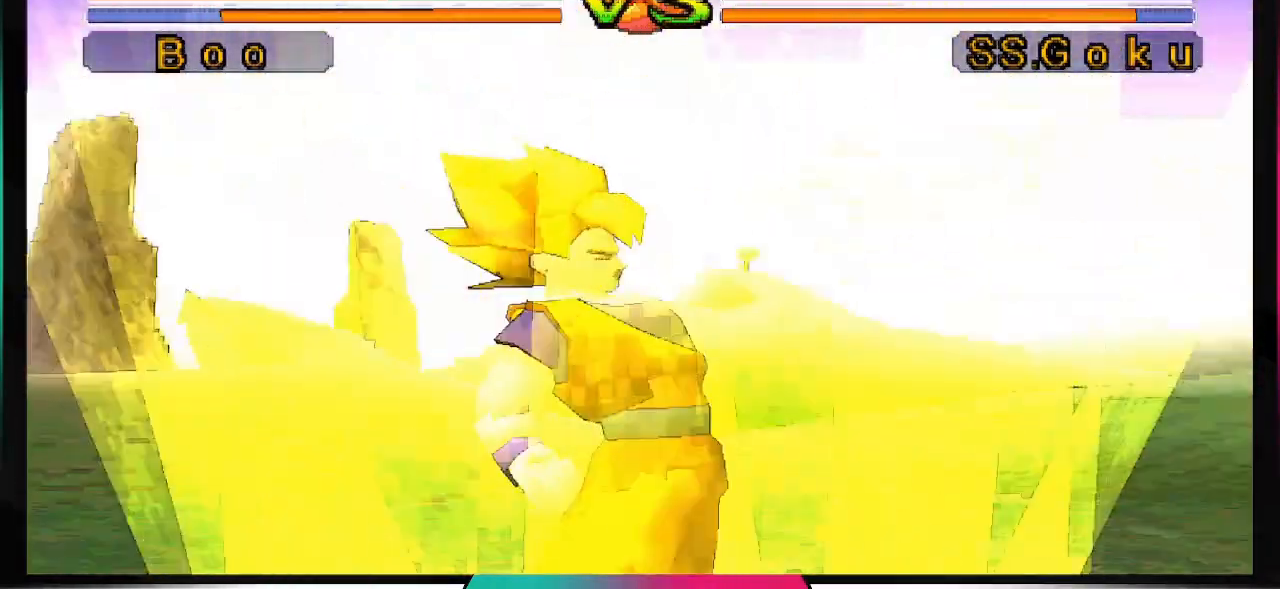
{"buttons": ["CROSS"], "left_stick": "center", "right_stick": "center", "events": [[267, "CROSS", "down"], [367, "CROSS", "up"], [467, "CROSS", "down"]]}
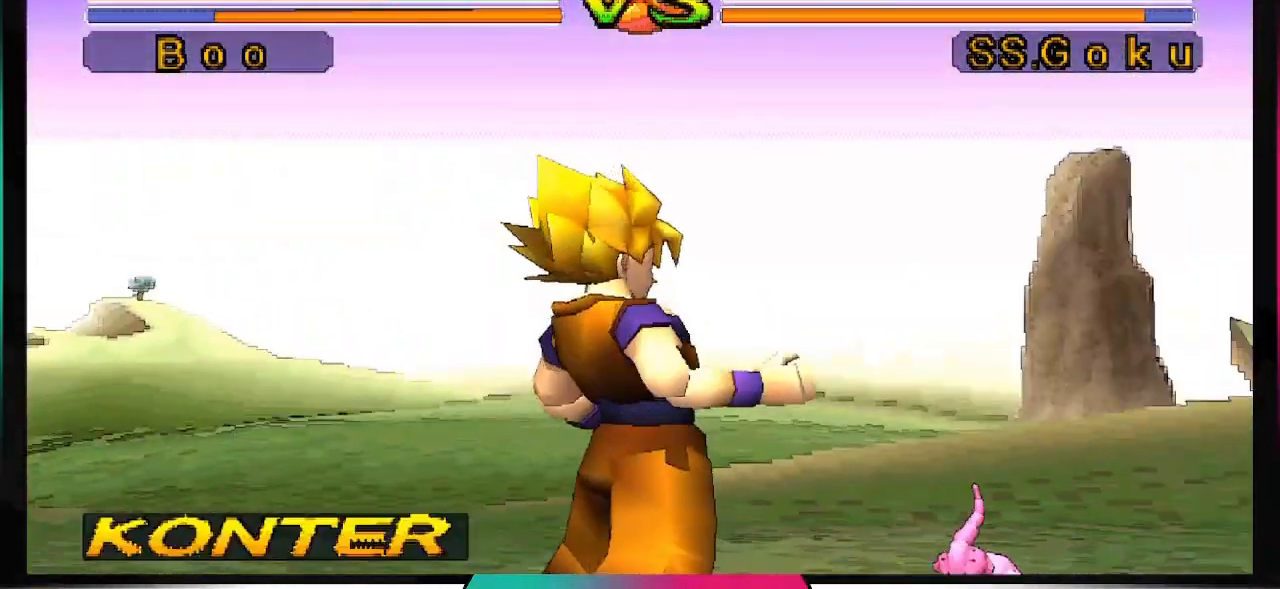
{"buttons": [], "left_stick": "center", "right_stick": "center", "events": [[33, "CROSS", "up"], [133, "CROSS", "down"], [200, "CROSS", "up"], [267, "CROSS", "down"], [367, "CROSS", "up"]]}